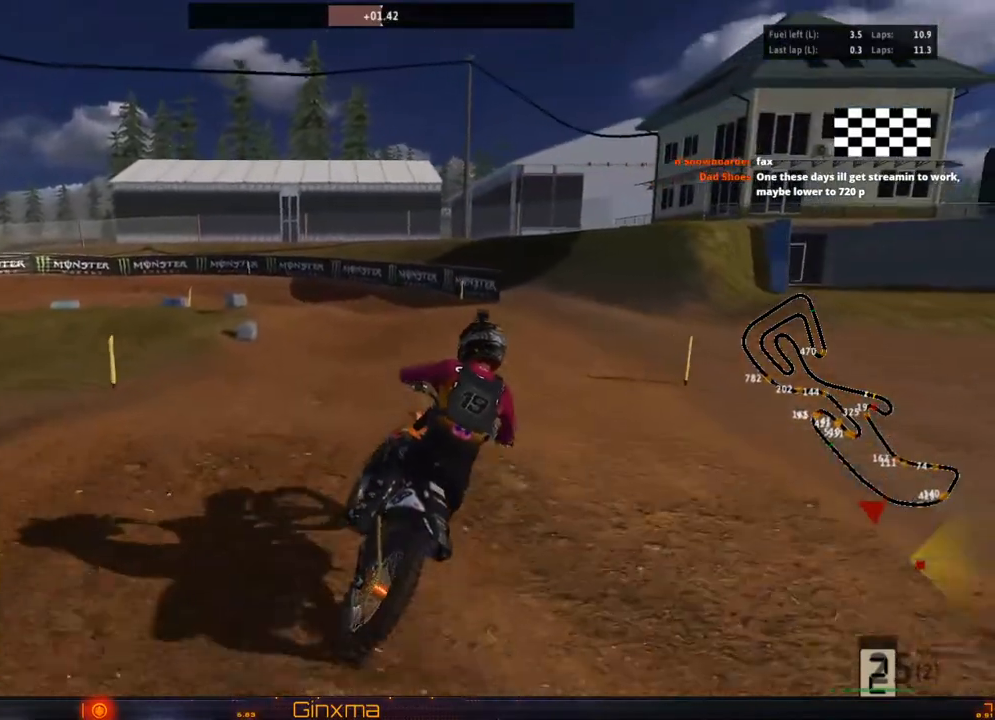
Gameplay with a controller (PlayStation layout); each line is a JSON object with the inputs held at the frame after it (dt_ms = milliseconds from this image to that frame). "events" lists button and stick changes between this image and that frame as [ms after this image, input, new state], when the widget could be followed in between. Not read: L3 R3.
{"dt_ms": 500, "buttons": [], "left_stick": "left", "right_stick": "center"}
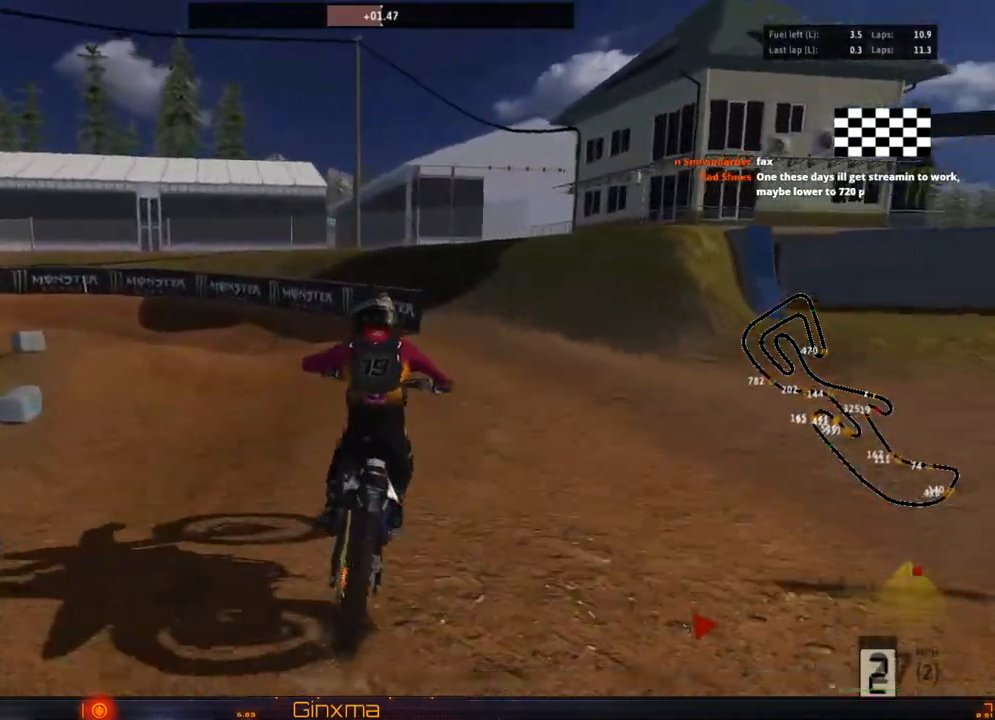
{"dt_ms": 500, "buttons": [], "left_stick": "center", "right_stick": "center", "events": [[467, "left_stick", "center"]]}
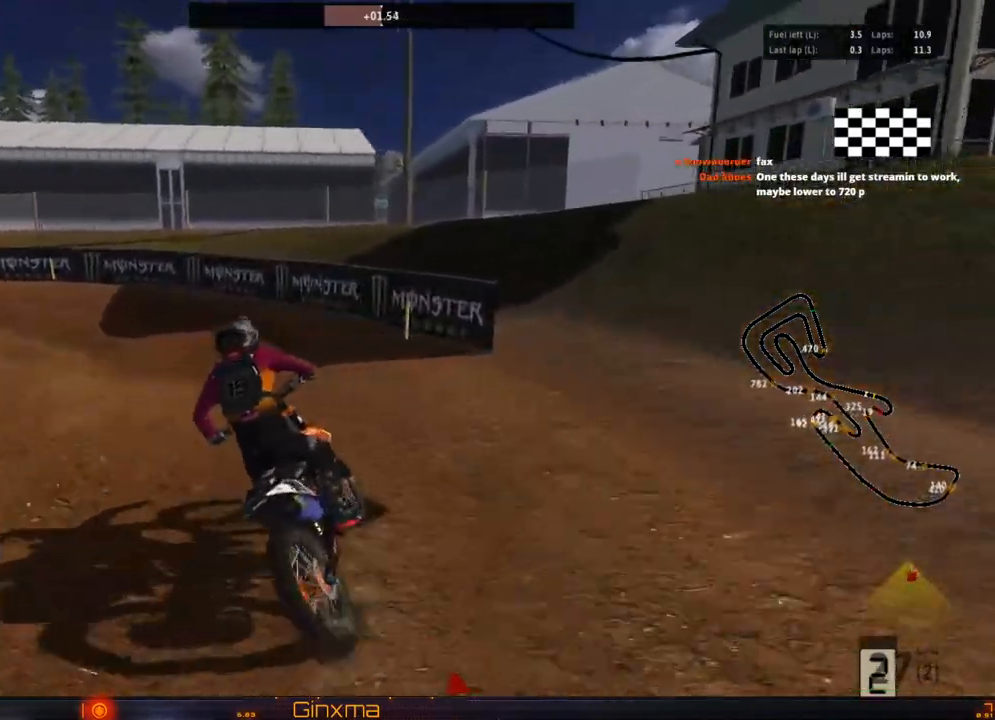
{"dt_ms": 1000, "buttons": ["R2"], "left_stick": "center", "right_stick": "center"}
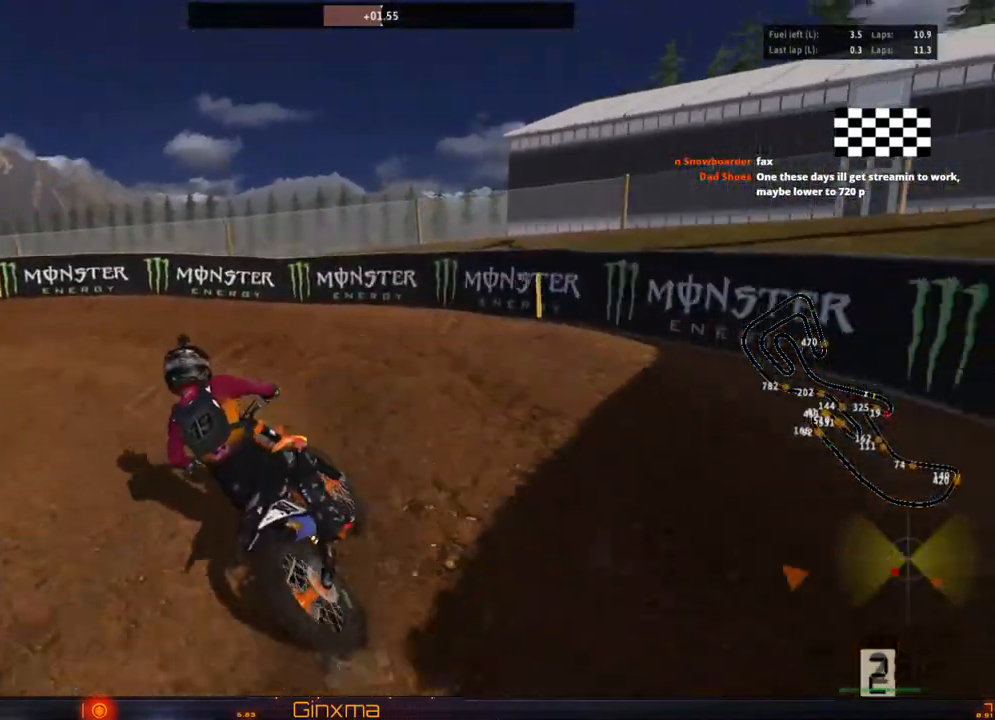
{"dt_ms": 500, "buttons": ["R2"], "left_stick": "center", "right_stick": "center", "events": [[17, "R2", "up"], [117, "left_stick", "left"], [267, "left_stick", "center"], [350, "R2", "down"]]}
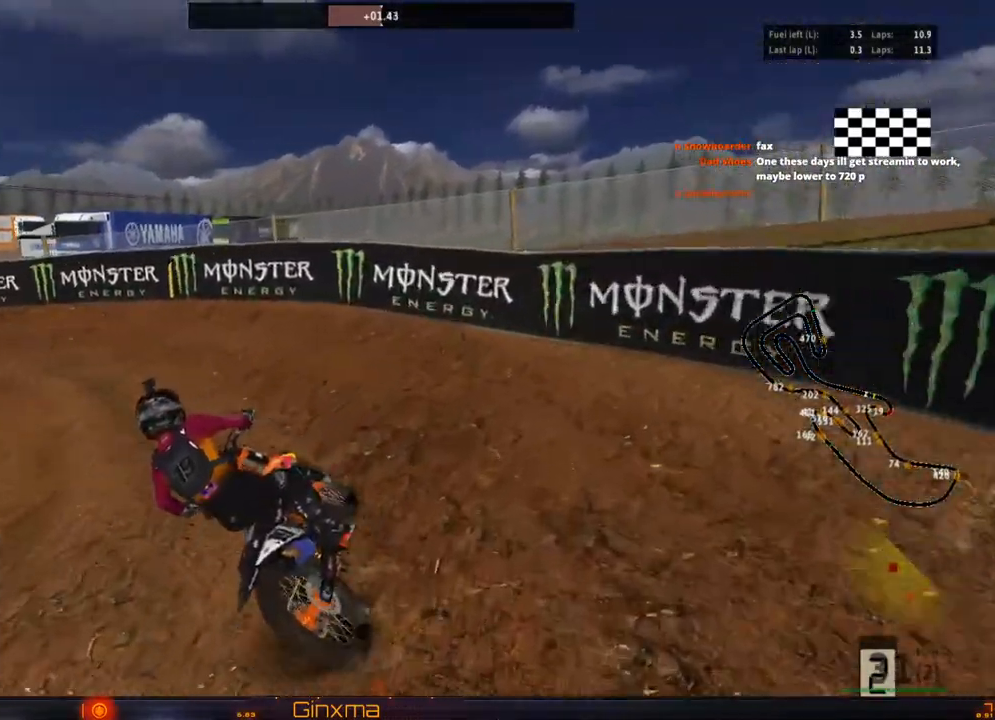
{"dt_ms": 500, "buttons": ["R2"], "left_stick": "center", "right_stick": "center", "events": [[83, "R2", "up"], [333, "left_stick", "left"], [400, "R2", "down"], [417, "left_stick", "center"]]}
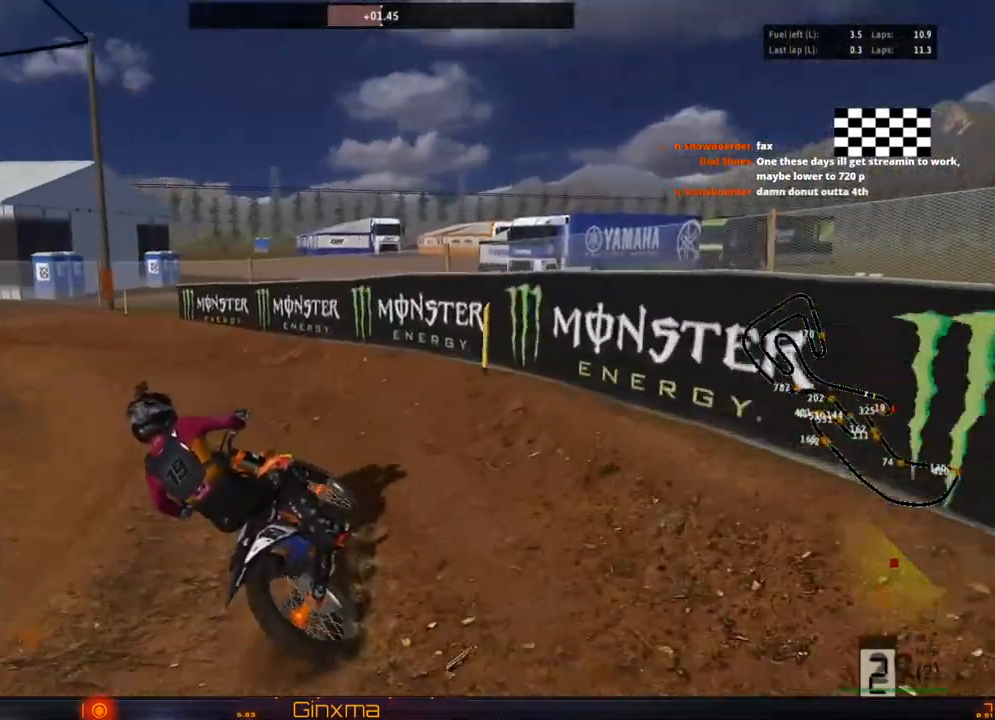
{"dt_ms": 500, "buttons": ["R2"], "left_stick": "center", "right_stick": "center", "events": []}
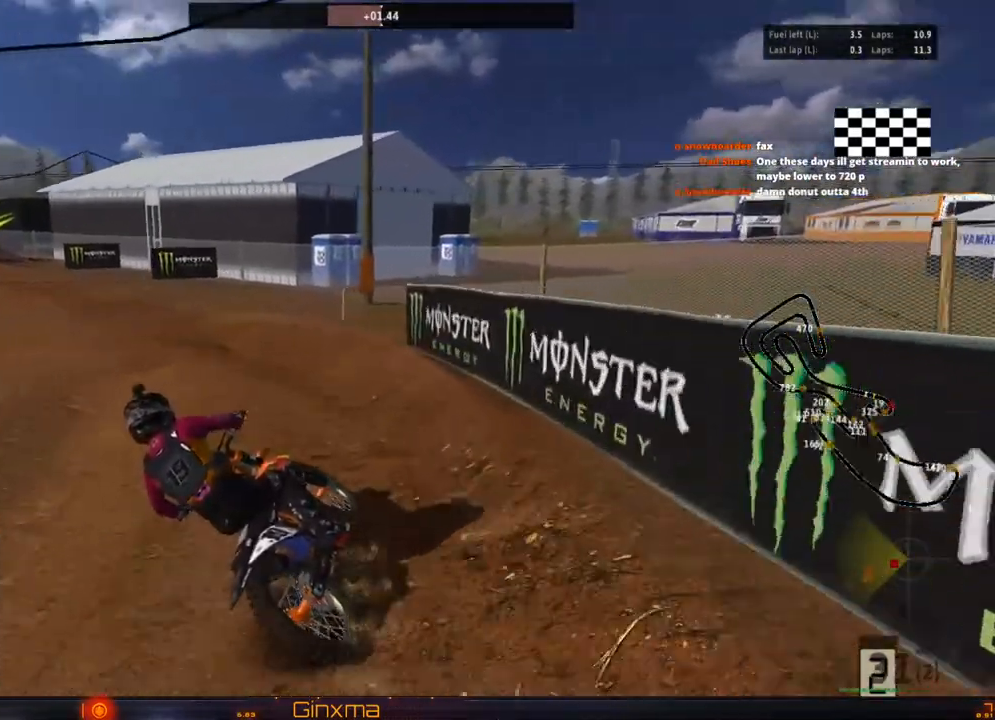
{"dt_ms": 500, "buttons": ["R2"], "left_stick": "down-right", "right_stick": "center", "events": [[400, "left_stick", "down-right"]]}
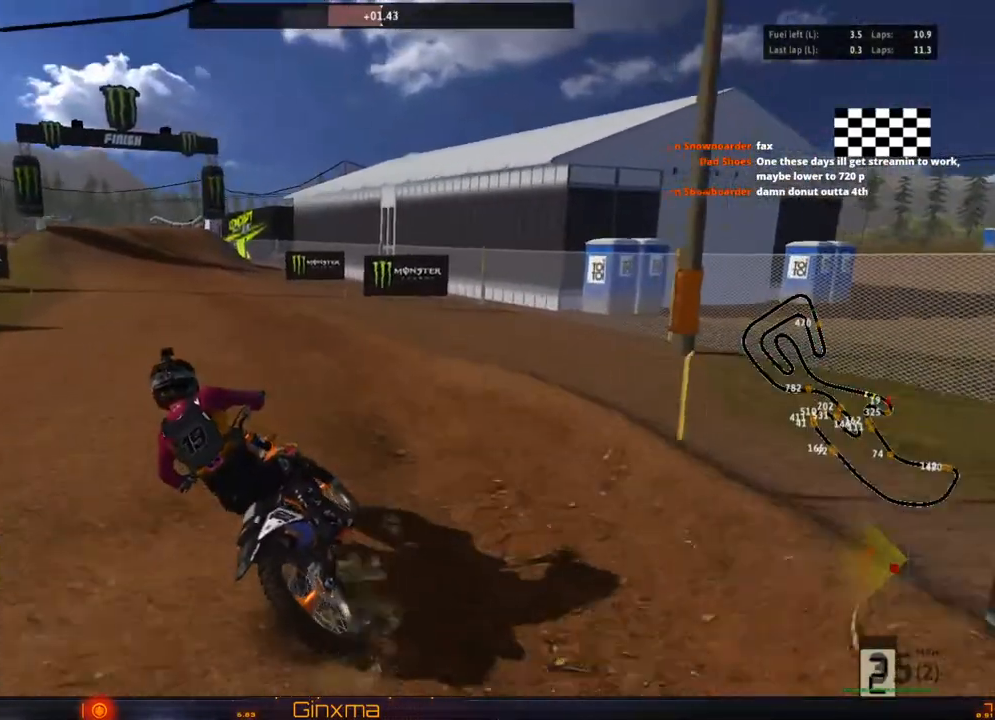
{"dt_ms": 500, "buttons": ["R2"], "left_stick": "center", "right_stick": "center", "events": [[33, "left_stick", "center"], [317, "CROSS", "down"], [483, "CROSS", "up"]]}
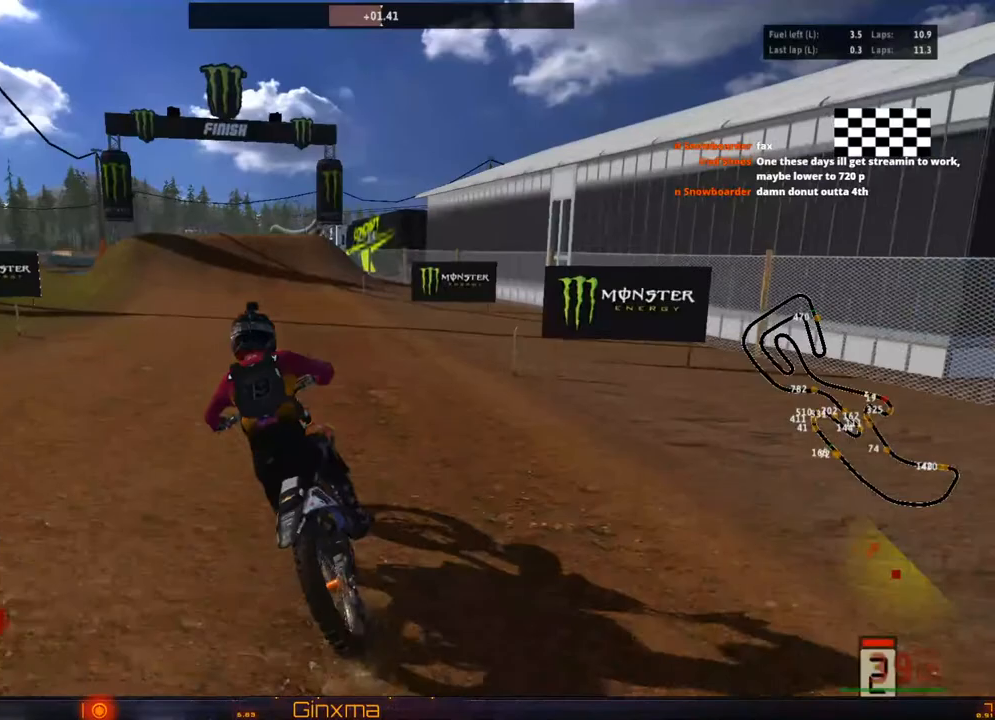
{"dt_ms": 500, "buttons": ["CROSS", "R2"], "left_stick": "center", "right_stick": "center", "events": [[150, "SQUARE", "down"], [233, "SQUARE", "up"], [450, "CROSS", "down"]]}
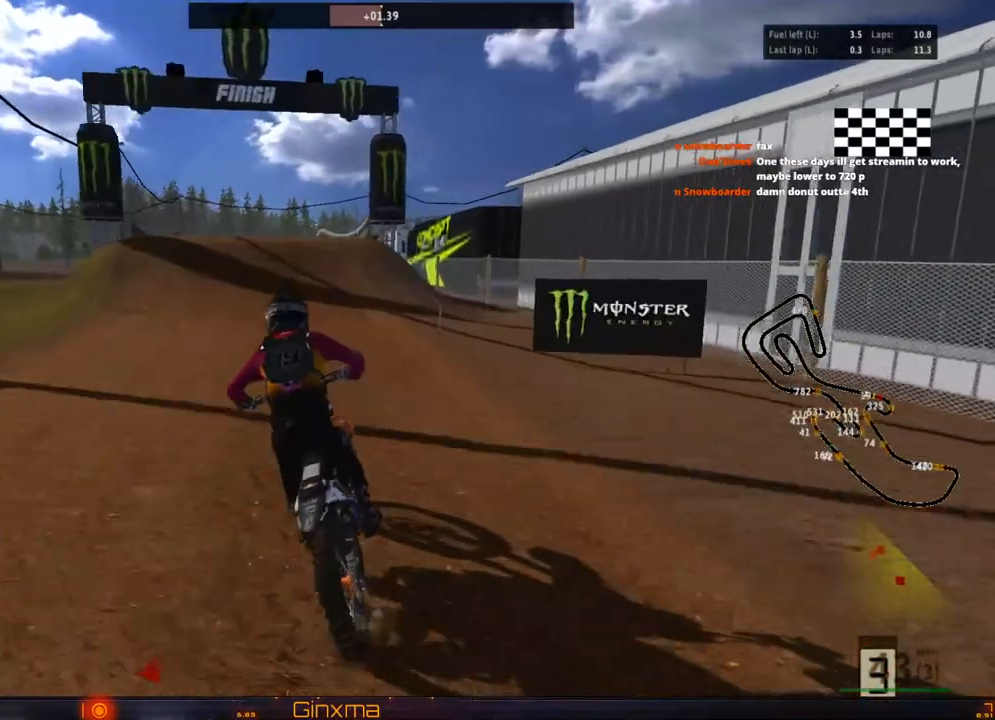
{"dt_ms": 500, "buttons": ["R2"], "left_stick": "center", "right_stick": "center", "events": [[83, "CROSS", "up"]]}
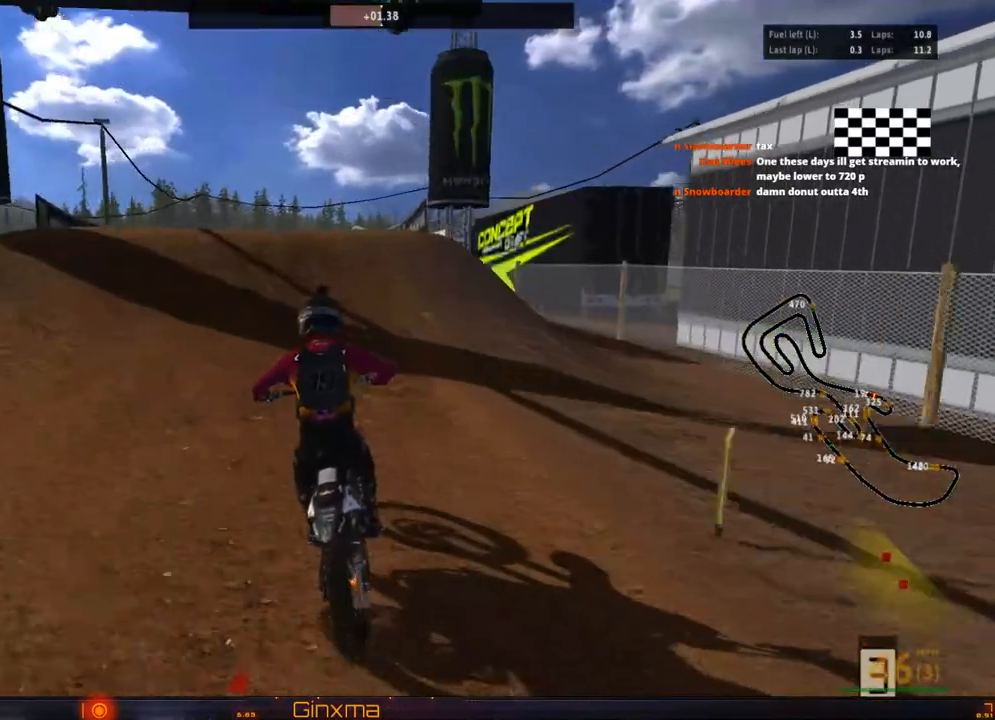
{"dt_ms": 500, "buttons": ["R2"], "left_stick": "left", "right_stick": "right"}
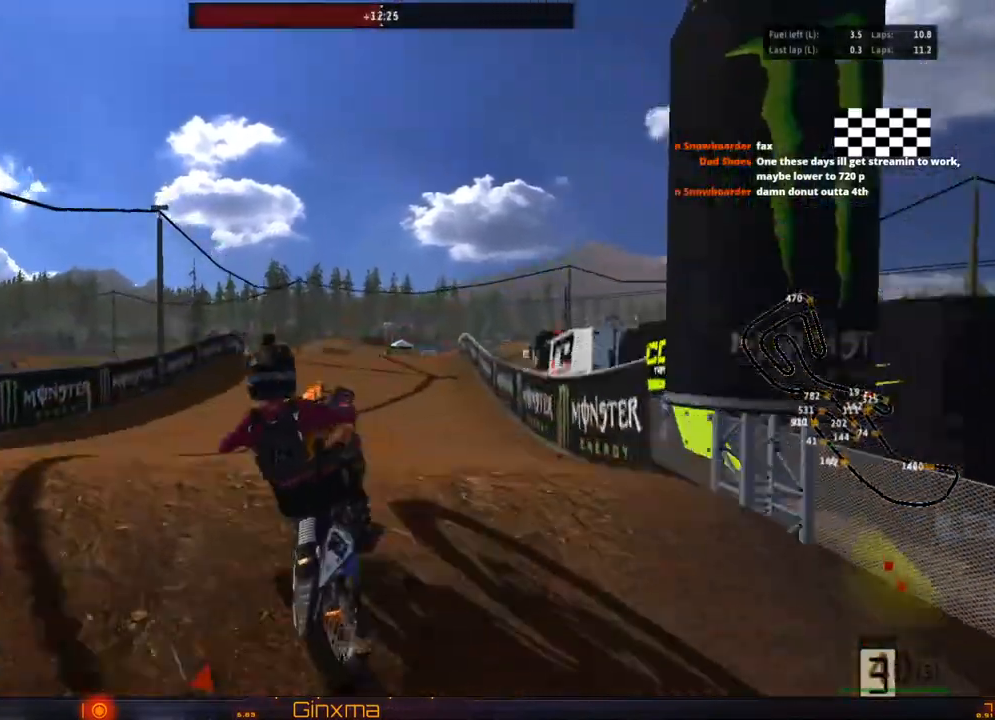
{"dt_ms": 500, "buttons": ["R2"], "left_stick": "up-right", "right_stick": "right"}
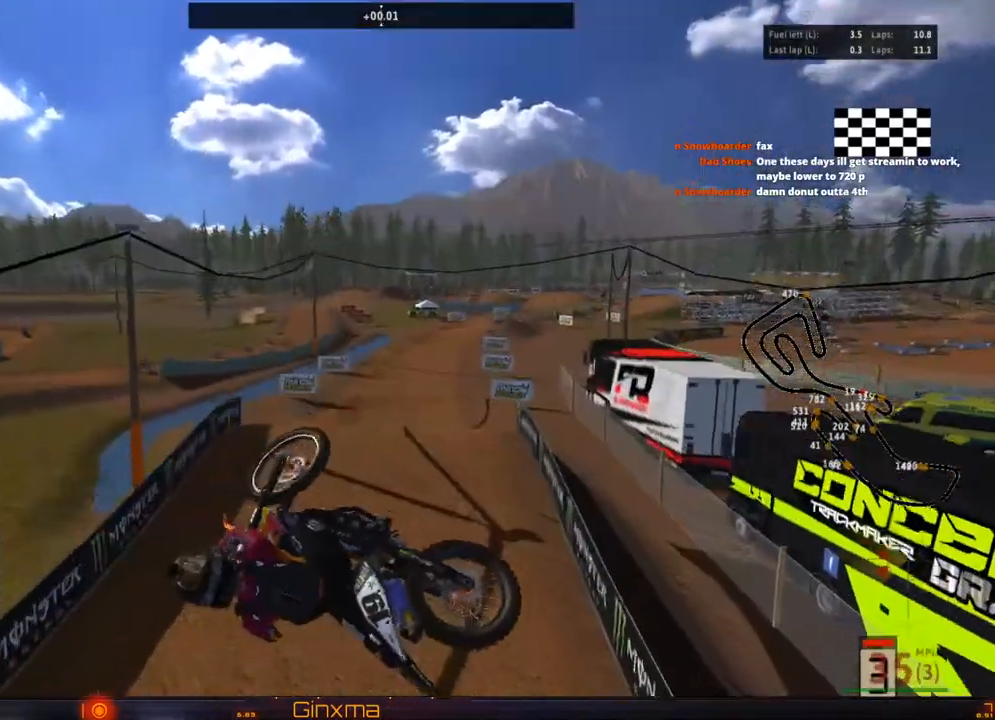
{"dt_ms": 500, "buttons": ["R2"], "left_stick": "right", "right_stick": "right", "events": [[200, "left_stick", "right"]]}
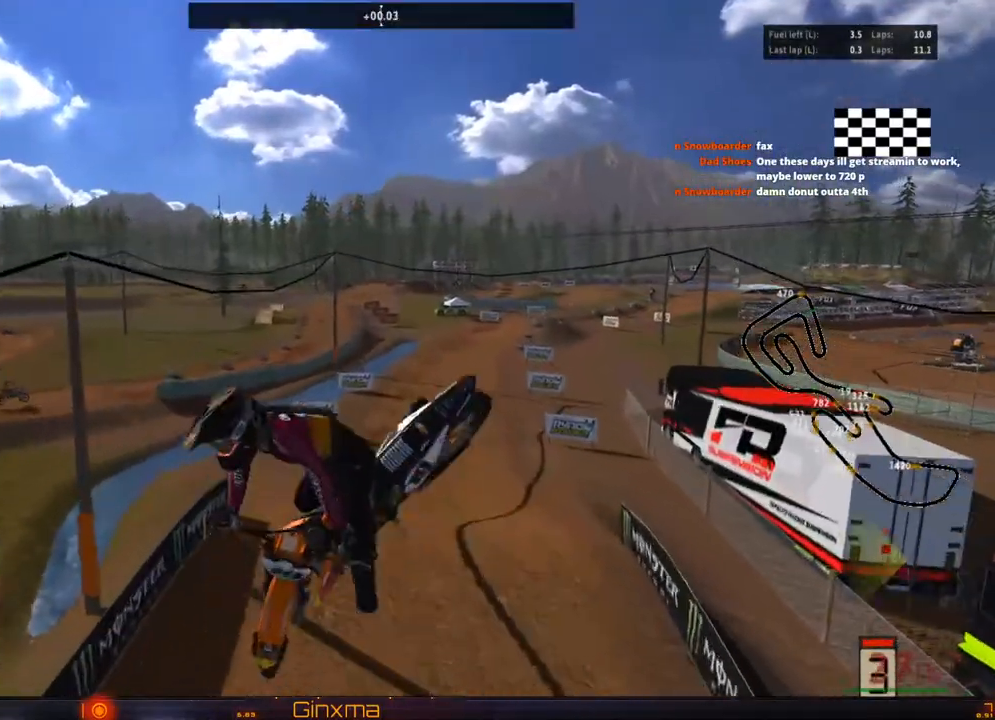
{"dt_ms": 500, "buttons": ["R2"], "left_stick": "down", "right_stick": "center", "events": [[183, "left_stick", "down-right"], [233, "right_stick", "center"], [450, "left_stick", "down"]]}
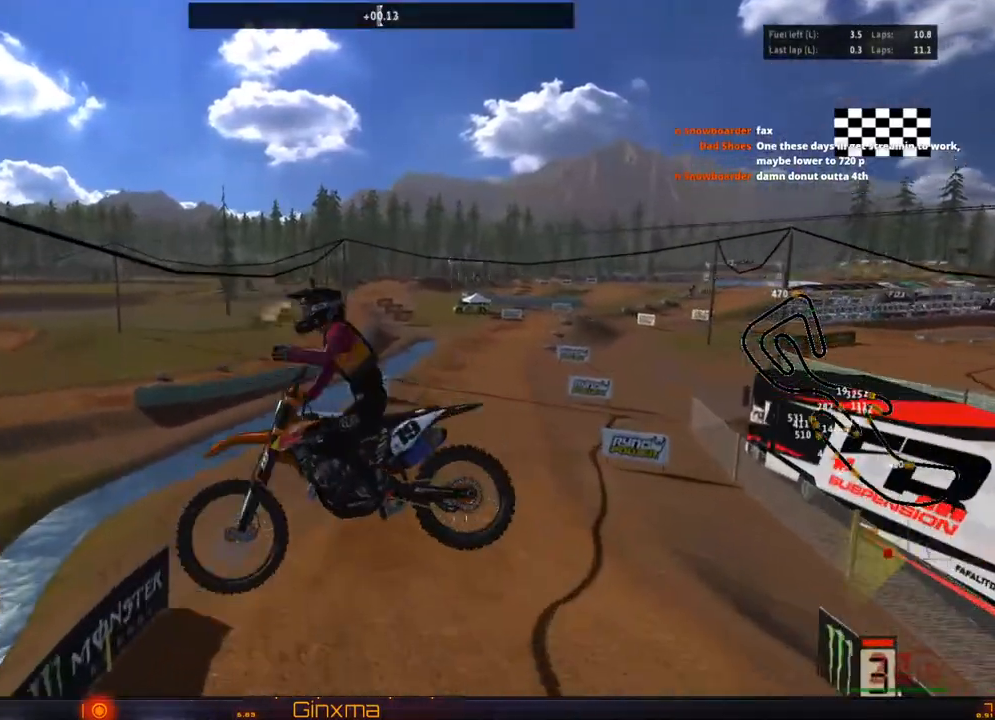
{"dt_ms": 500, "buttons": ["R2"], "left_stick": "left", "right_stick": "center", "events": [[67, "R2", "up"], [67, "left_stick", "down-left"], [233, "R2", "down"], [250, "left_stick", "left"]]}
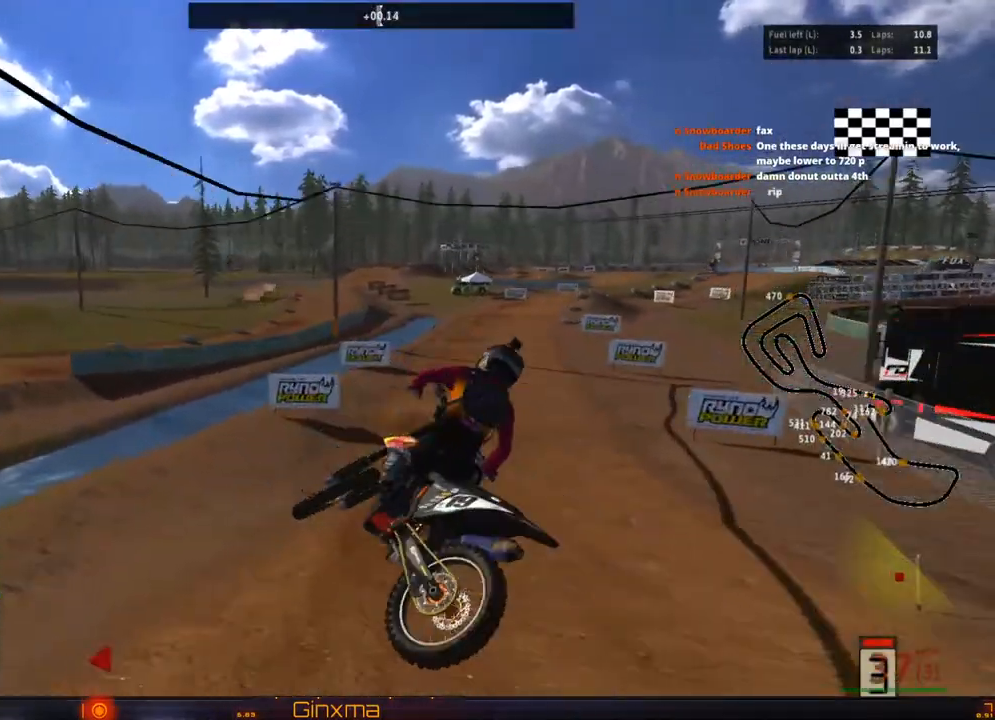
{"dt_ms": 500, "buttons": [], "left_stick": "up-left", "right_stick": "center"}
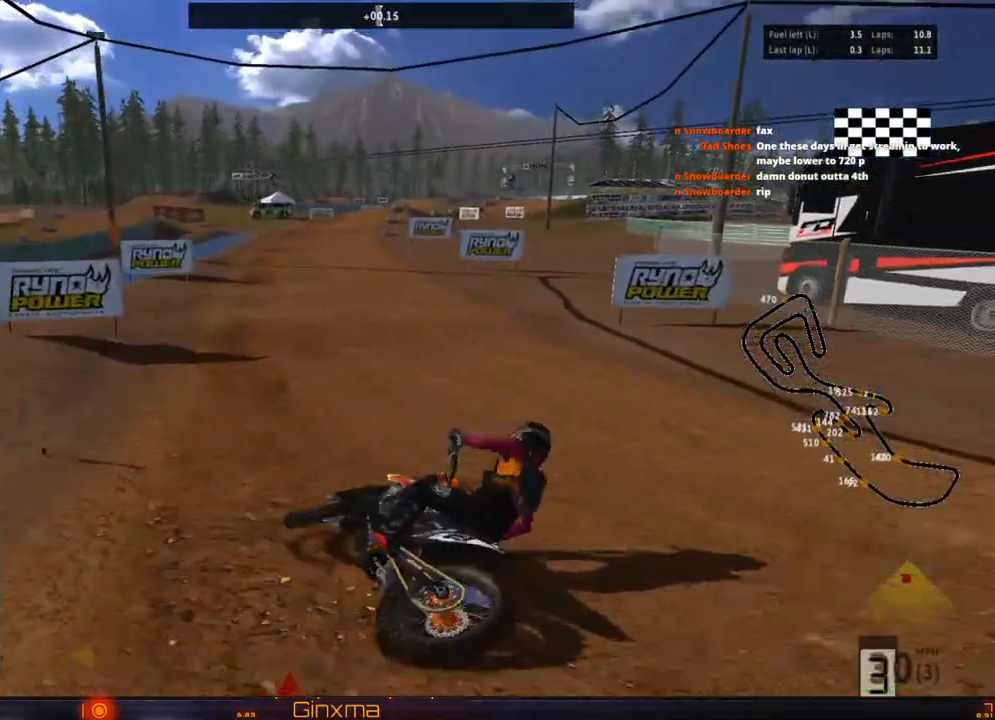
{"dt_ms": 500, "buttons": [], "left_stick": "center", "right_stick": "center", "events": [[33, "left_stick", "center"]]}
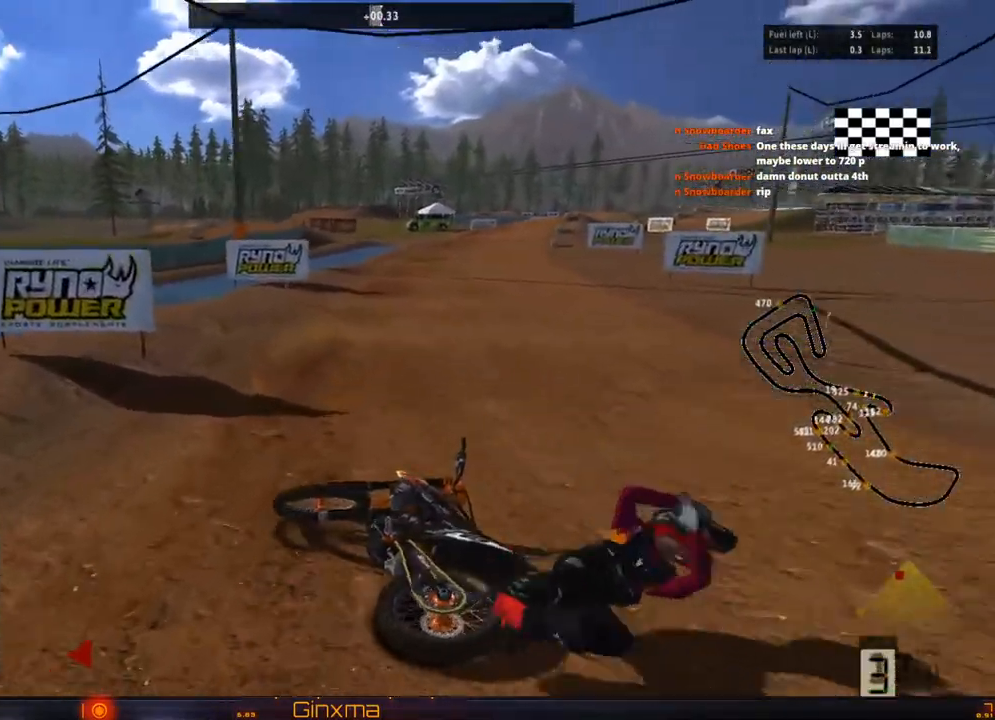
{"dt_ms": 1000, "buttons": [], "left_stick": "center", "right_stick": "center"}